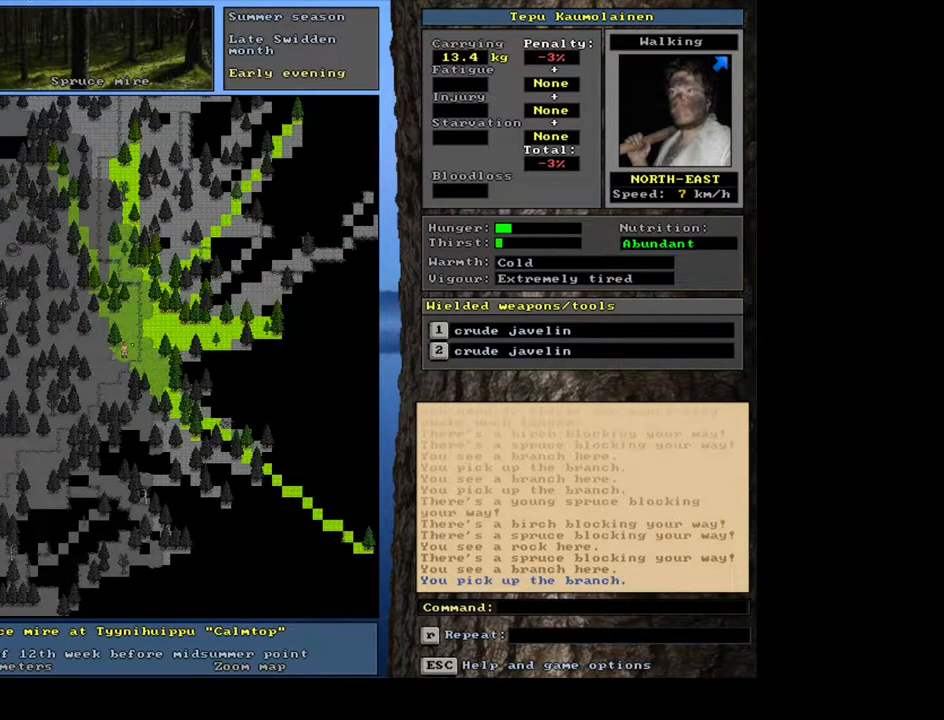
Gameplay with keyboard and mouse; each line is a JSON object with the keys and mouse buttons held at the frame after it. "events" lists presses ("down") and releases ("up") of ".", "/", "0", "1", "2", "3", "4", "5", "6", "7", "8", "9", "a", "alt_l", "alt_r", "b", "backslash", "backspace", "c", "caps_lock", "comma", "ctrl_l", "ctrl_r", "d", "down", "e", "equals", "escape", "f", "f1", "f10", "f11", "f12", "f2", "f3", "f4", "f5", "f6", "f7", "f8", "f9", "g", "h", "i", "j", "k", "l", "lbracket", "left", "m", "minus", "n", "num0", "num1", "num2", "num3", "num4", "num5", "num6", "num7", "num8", "num9", "o", "p", "q", "quote", "r", "rbracket", "return", "right", "s", "semicolon", "shift_l", "shift_r", "space", "super", "t", "tab", "tilde", "u", "up", "v", "w", "x", "y", "z", "mouse_left", "mouse_wheel", "mouse_right", "mouse_mb4" and "mouse_mb5" between this image and that frame as [ms after this image, input, new state], when the widget could be followed in between. "mouse_left", "mouse_wheel", "mouse_right", "mouse_mb4", "mouse_mb5" = the "left", "wheel", "right", "mb4", "mb5" buttons of the "mouse" list. No other keys are recorded. "wheel" means that the mouse wheel is clicked or scrolled. Mouse movement is not recorded. Not read: other_keys.
{"keys": ["num4"], "mouse": [], "events": [[167, "num4", "down"], [250, "num4", "up"], [333, "num4", "down"], [400, "num4", "up"], [500, "num4", "down"]]}
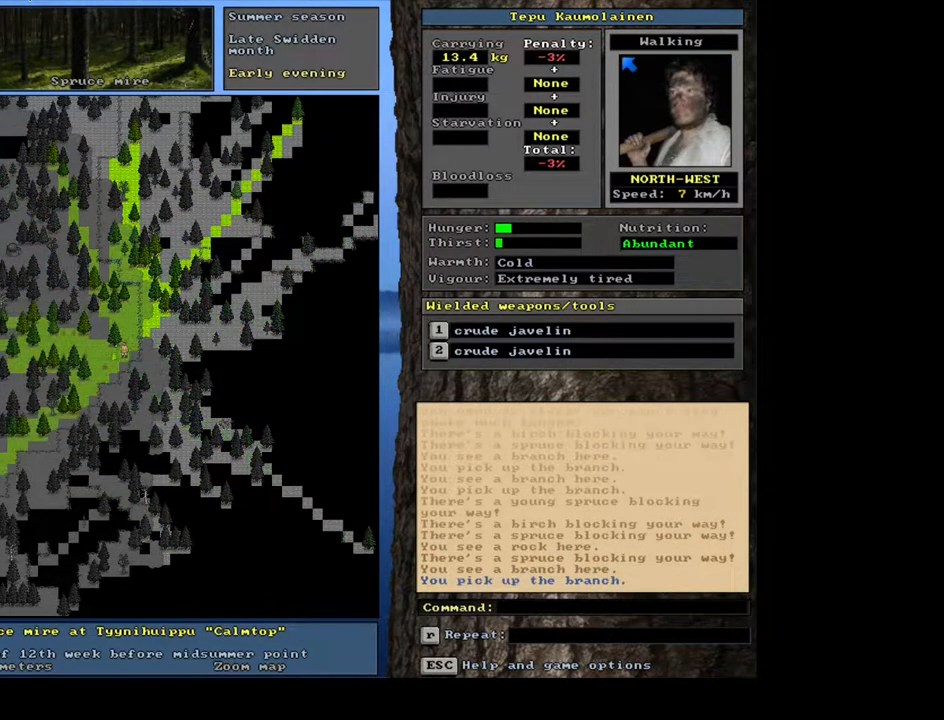
{"keys": ["ctrl_l", "num4"], "mouse": [], "events": [[50, "ctrl_l", "down"], [83, "num4", "up"], [150, "num4", "down"], [250, "num4", "up"], [317, "num4", "down"], [417, "num4", "up"], [500, "num4", "down"]]}
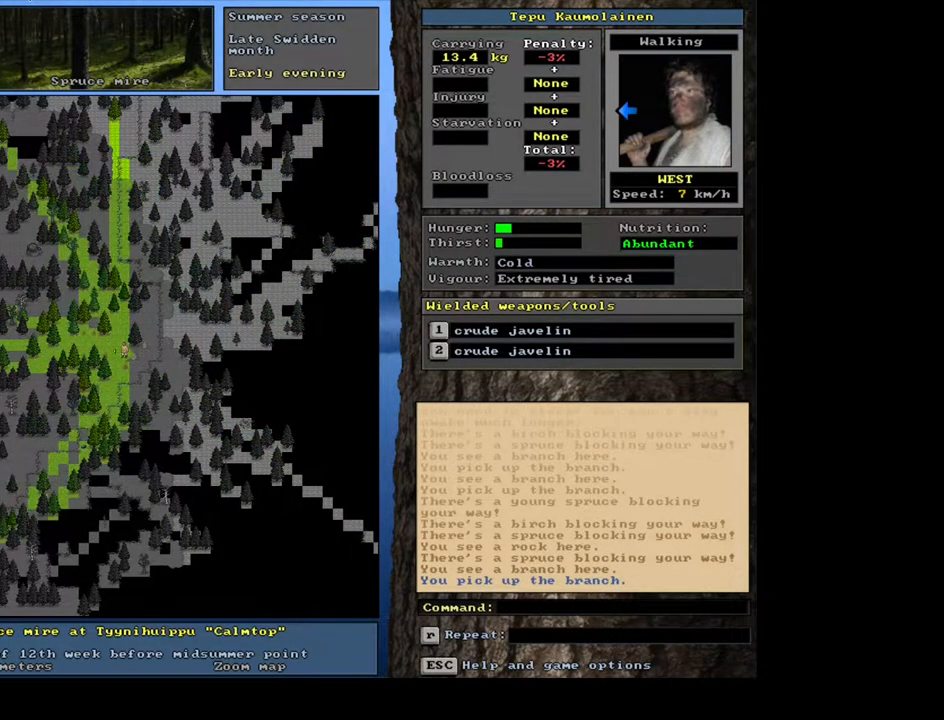
{"keys": ["ctrl_l", "num4"], "mouse": [], "events": [[83, "num4", "up"], [150, "num4", "down"], [233, "num4", "up"], [317, "num4", "down"], [400, "num4", "up"], [467, "num4", "down"]]}
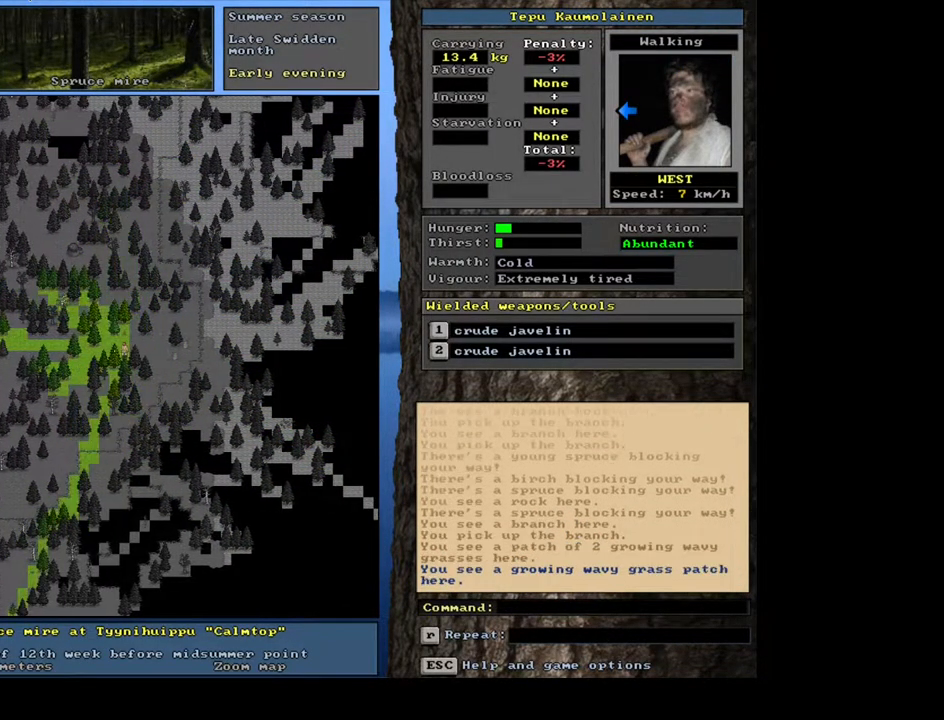
{"keys": ["ctrl_l"], "mouse": [], "events": [[67, "num4", "up"], [133, "num4", "down"], [250, "num4", "up"], [300, "num4", "down"], [433, "num4", "up"]]}
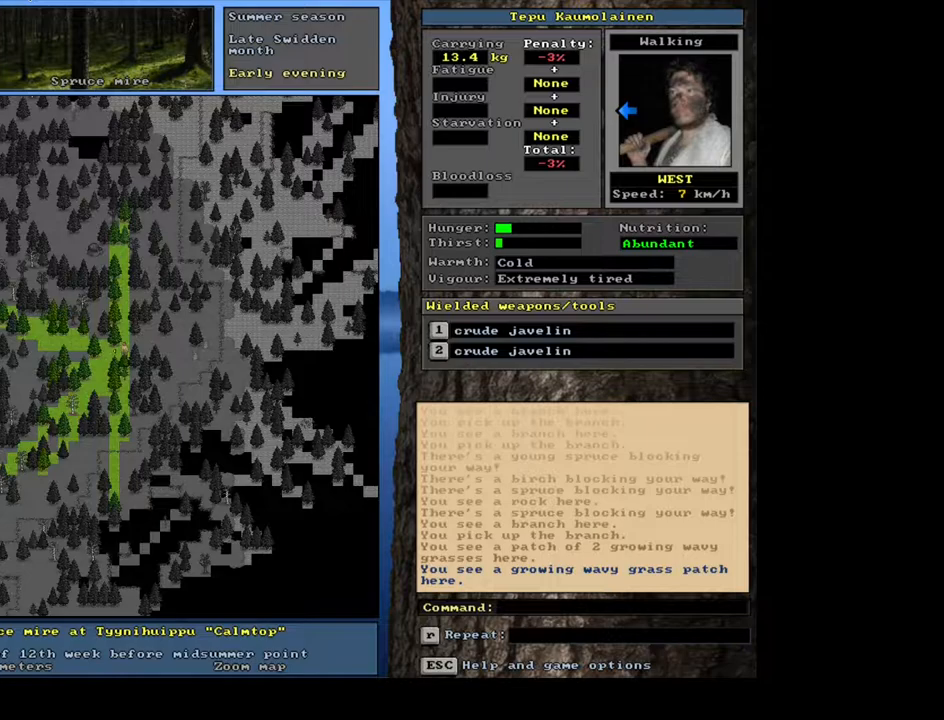
{"keys": ["ctrl_l"], "mouse": [], "events": []}
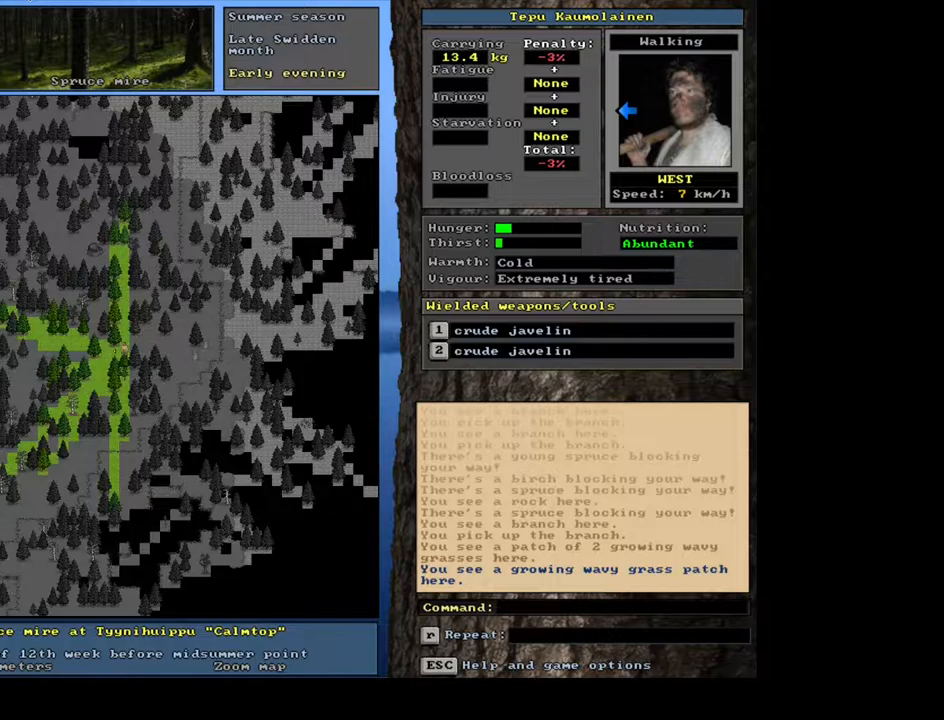
{"keys": ["ctrl_l", "num4"], "mouse": [], "events": [[33, "num1", "down"], [133, "num1", "up"], [283, "num4", "down"], [400, "num4", "up"], [483, "num4", "down"]]}
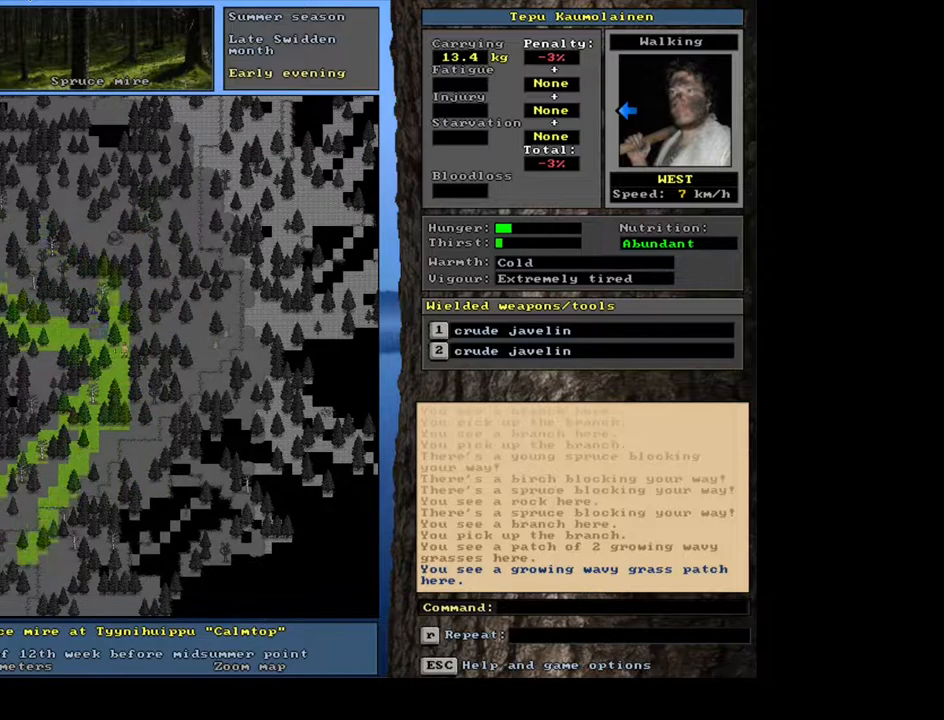
{"keys": ["ctrl_l"], "mouse": [], "events": [[100, "num4", "up"], [200, "num4", "down"], [267, "num4", "up"], [383, "num4", "down"], [417, "num4", "up"]]}
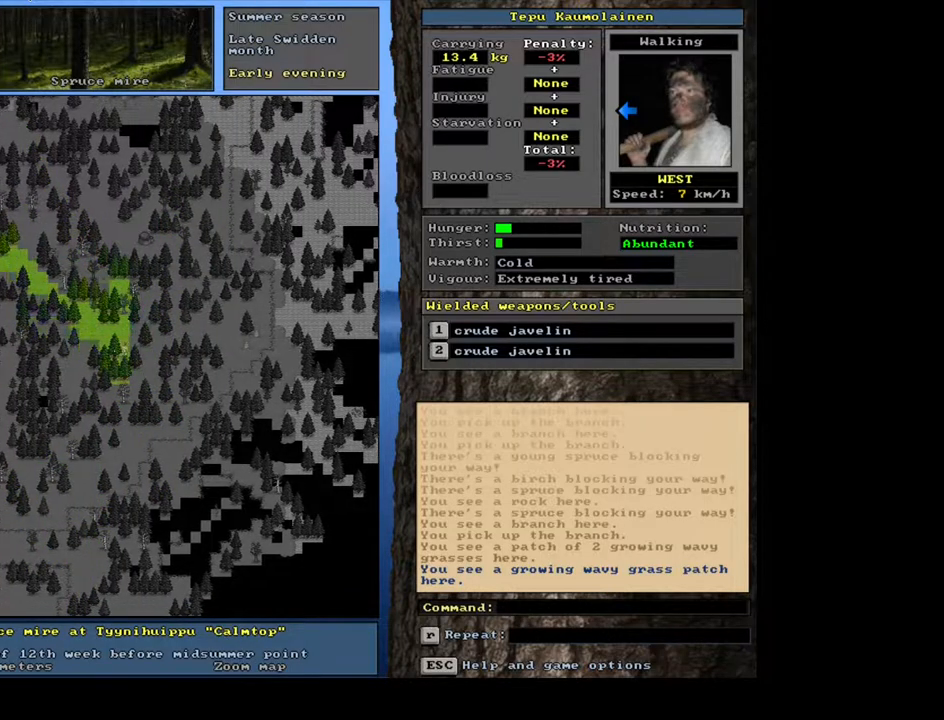
{"keys": ["ctrl_l"], "mouse": [], "events": [[50, "num7", "down"], [133, "num7", "up"], [333, "num4", "down"], [467, "num4", "up"]]}
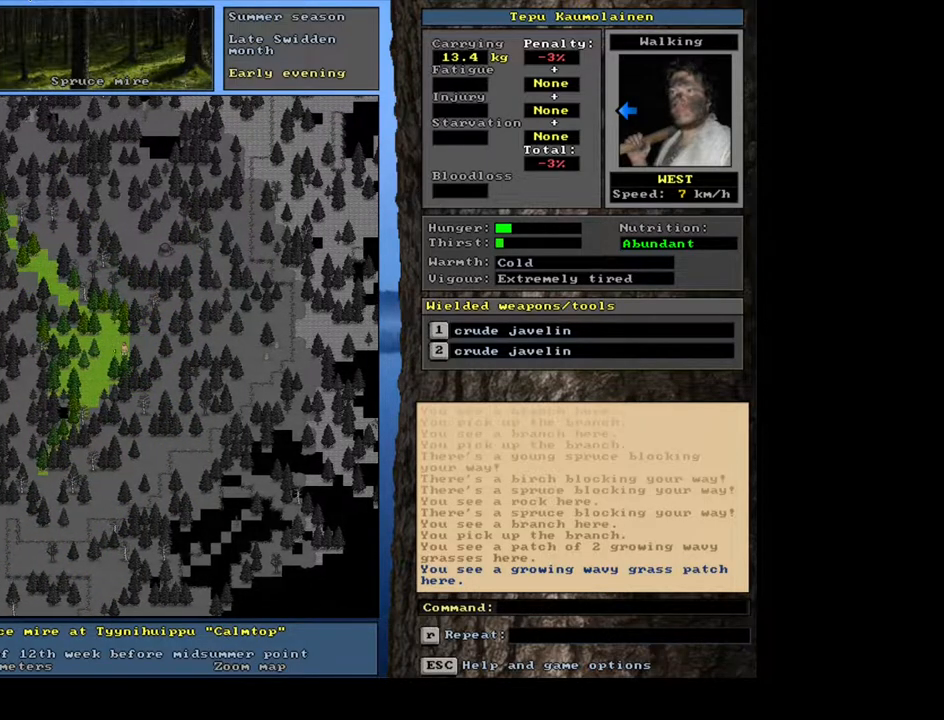
{"keys": ["ctrl_l"], "mouse": [], "events": [[50, "num4", "down"], [167, "num4", "up"]]}
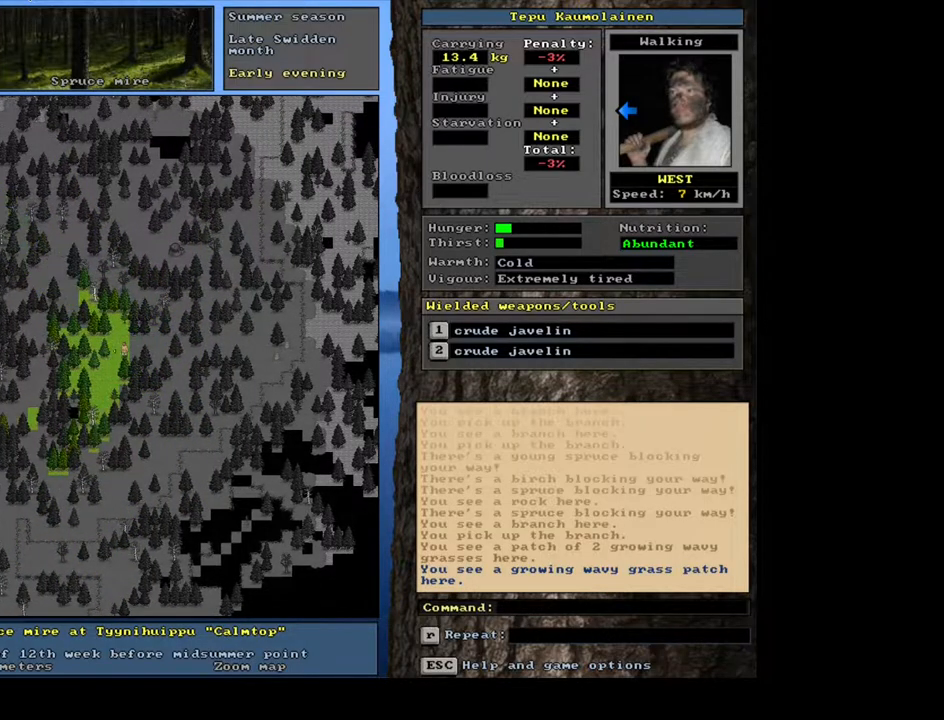
{"keys": ["ctrl_l", "num4"], "mouse": [], "events": [[100, "num7", "down"], [200, "num7", "up"], [300, "num4", "down"], [383, "num4", "up"], [483, "num4", "down"]]}
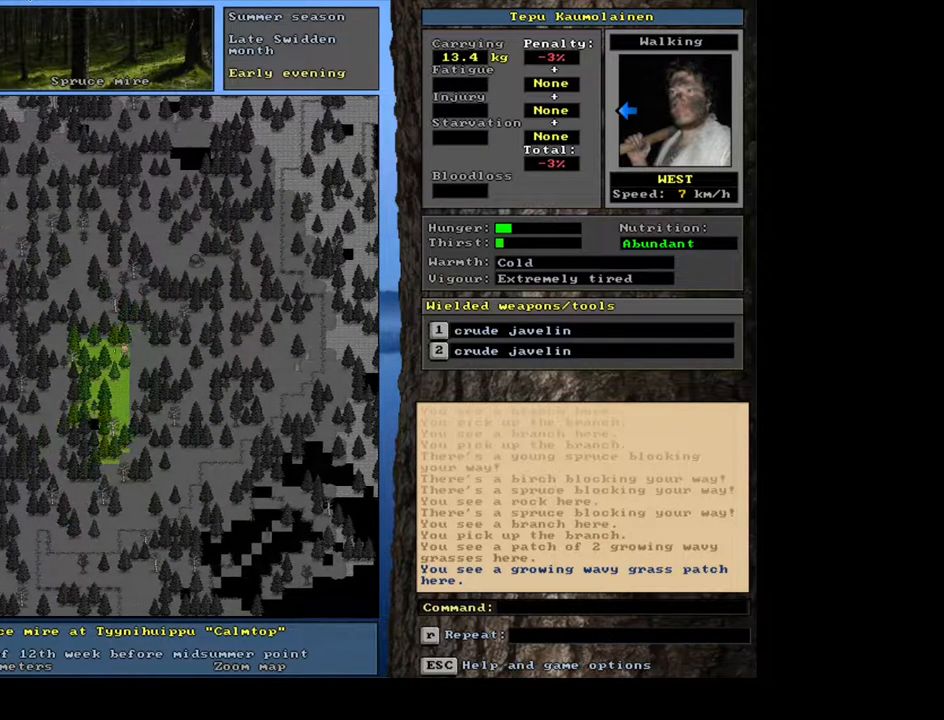
{"keys": ["ctrl_l"], "mouse": [], "events": [[50, "num4", "up"], [150, "num4", "down"], [267, "num4", "up"]]}
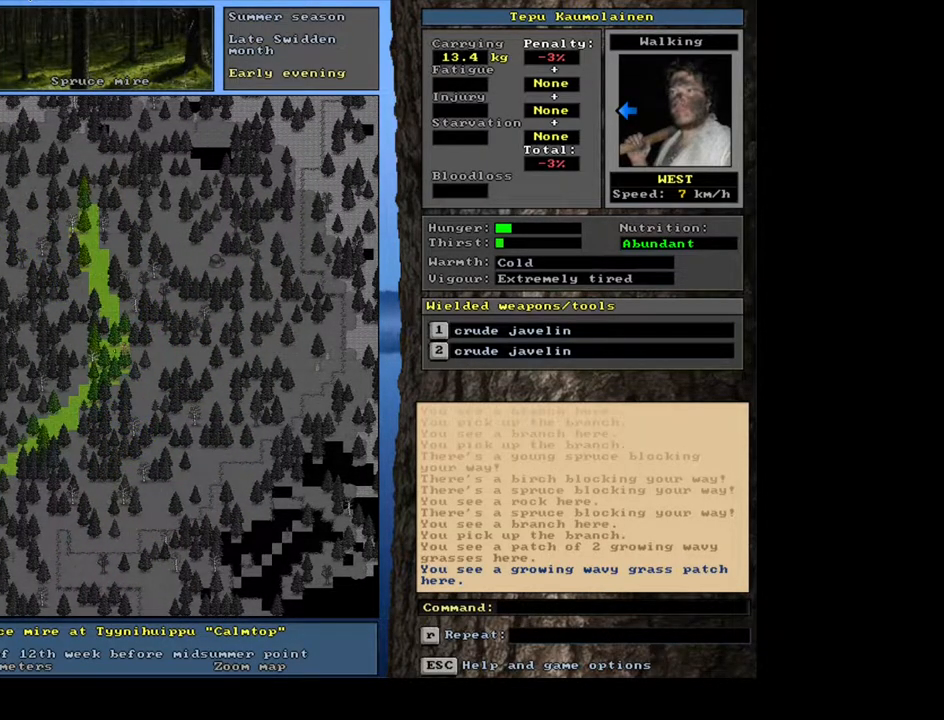
{"keys": ["ctrl_l"], "mouse": [], "events": [[83, "num8", "down"], [183, "num8", "up"], [383, "num7", "down"], [500, "num7", "up"]]}
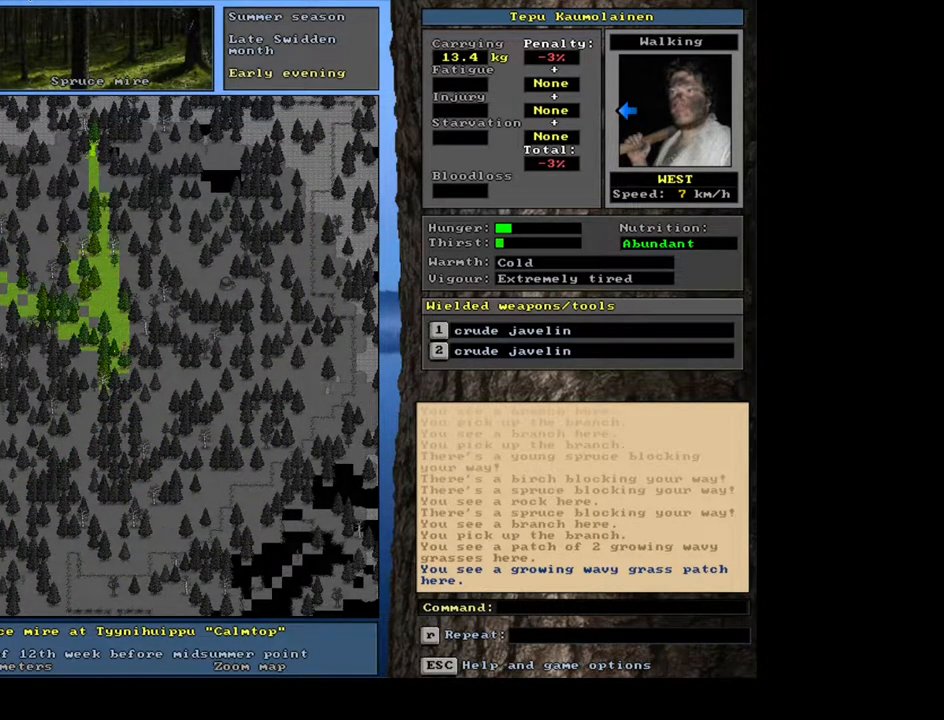
{"keys": ["ctrl_l"], "mouse": [], "events": [[133, "num7", "down"], [250, "num7", "up"]]}
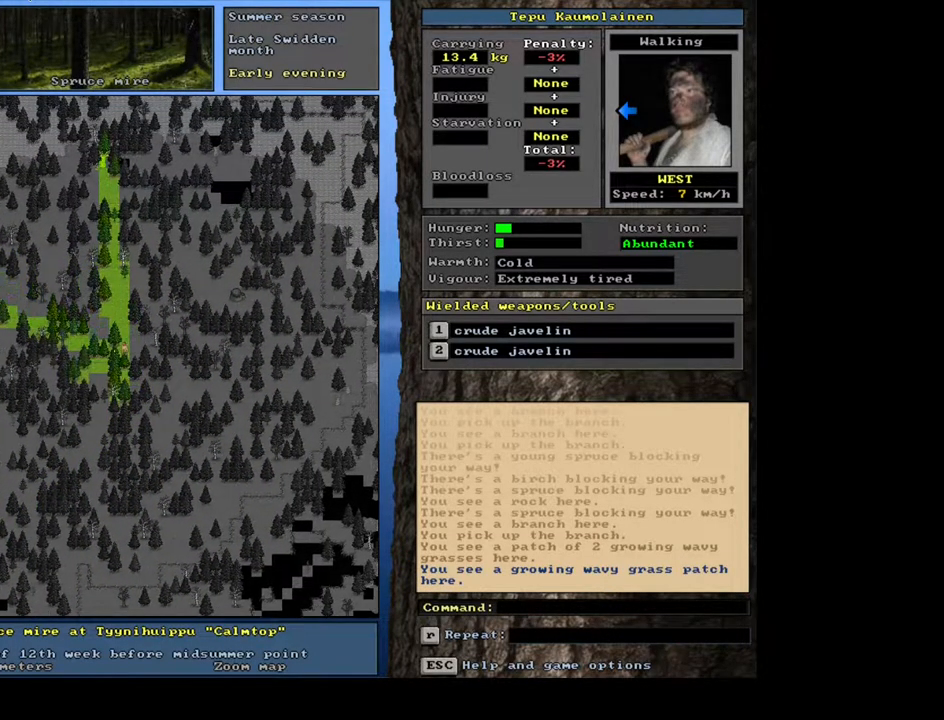
{"keys": ["ctrl_l"], "mouse": [], "events": [[83, "num7", "down"], [133, "num7", "up"], [283, "num4", "down"], [383, "num4", "up"]]}
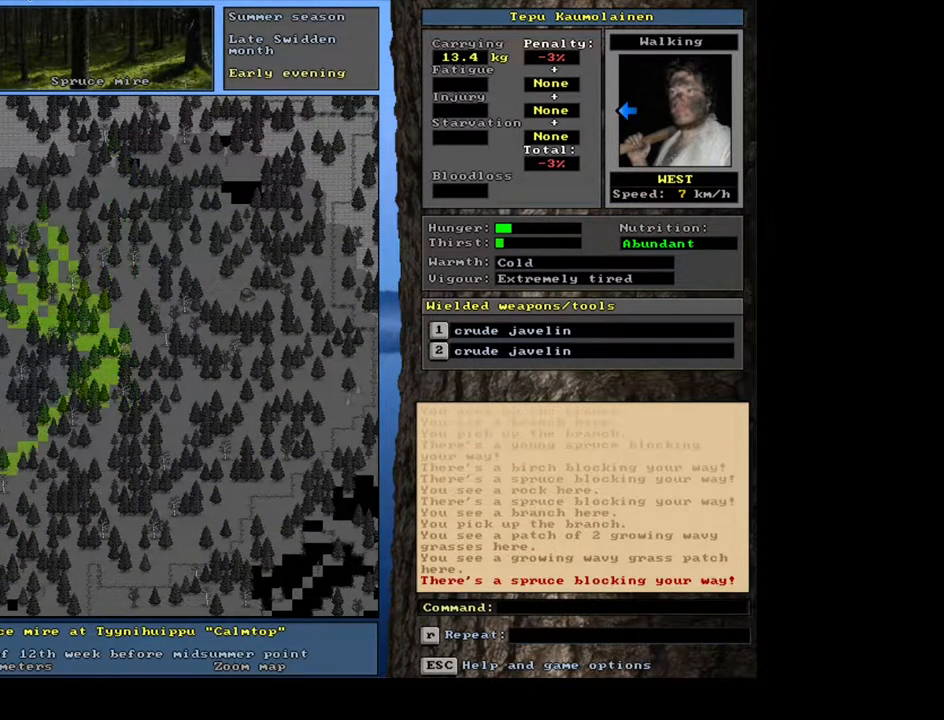
{"keys": ["ctrl_l", "num8"], "mouse": [], "events": [[17, "num7", "down"], [133, "num7", "up"], [317, "num7", "down"], [400, "num7", "up"], [433, "num8", "down"]]}
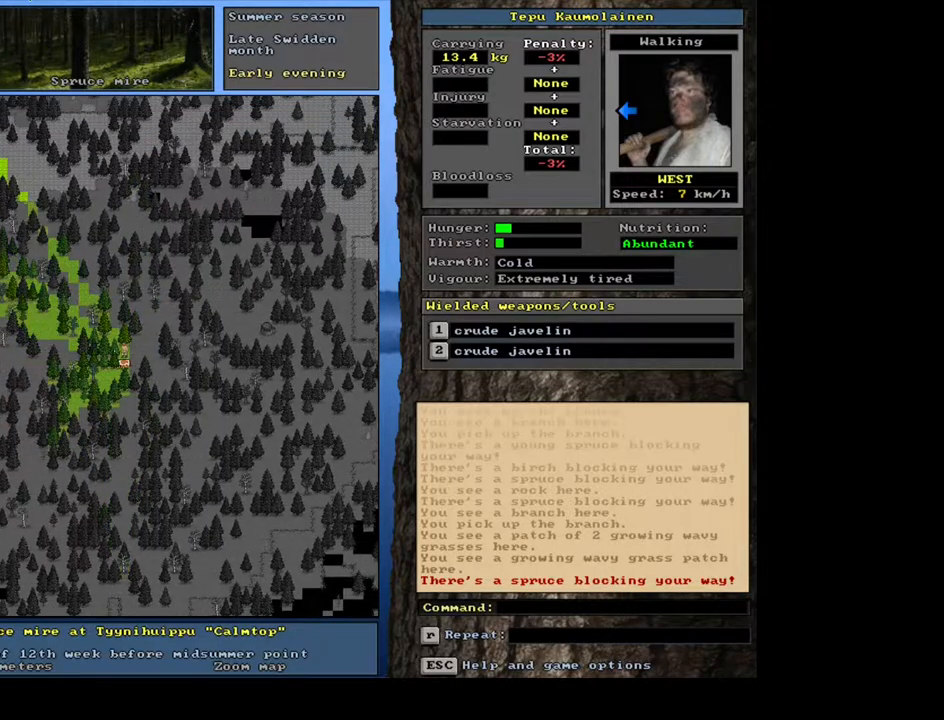
{"keys": ["ctrl_l", "num4"], "mouse": [], "events": [[67, "num7", "down"], [67, "num8", "up"], [150, "num7", "up"], [500, "num4", "down"]]}
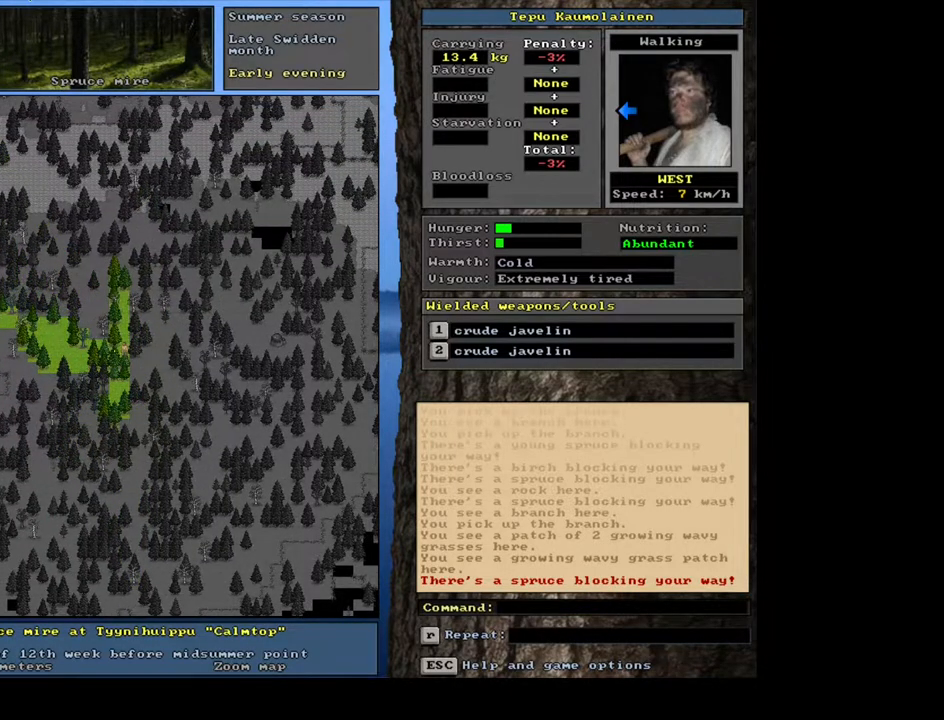
{"keys": ["ctrl_l"], "mouse": [], "events": [[117, "num4", "up"], [333, "num7", "down"], [417, "num7", "up"]]}
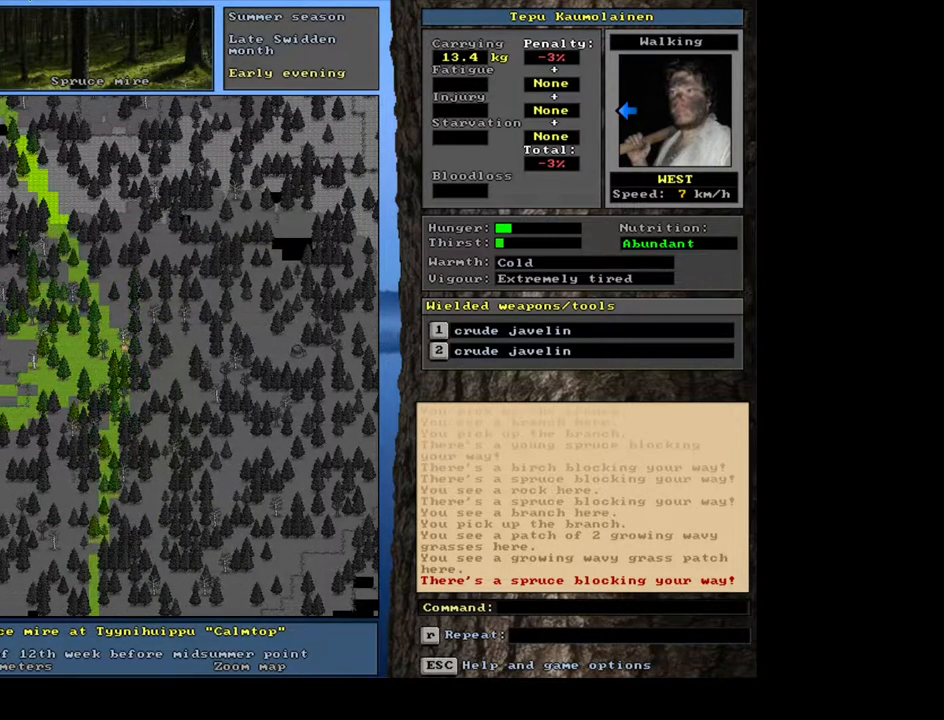
{"keys": ["ctrl_l"], "mouse": [], "events": [[67, "num4", "down"], [167, "num4", "up"], [333, "num1", "down"], [467, "num1", "up"]]}
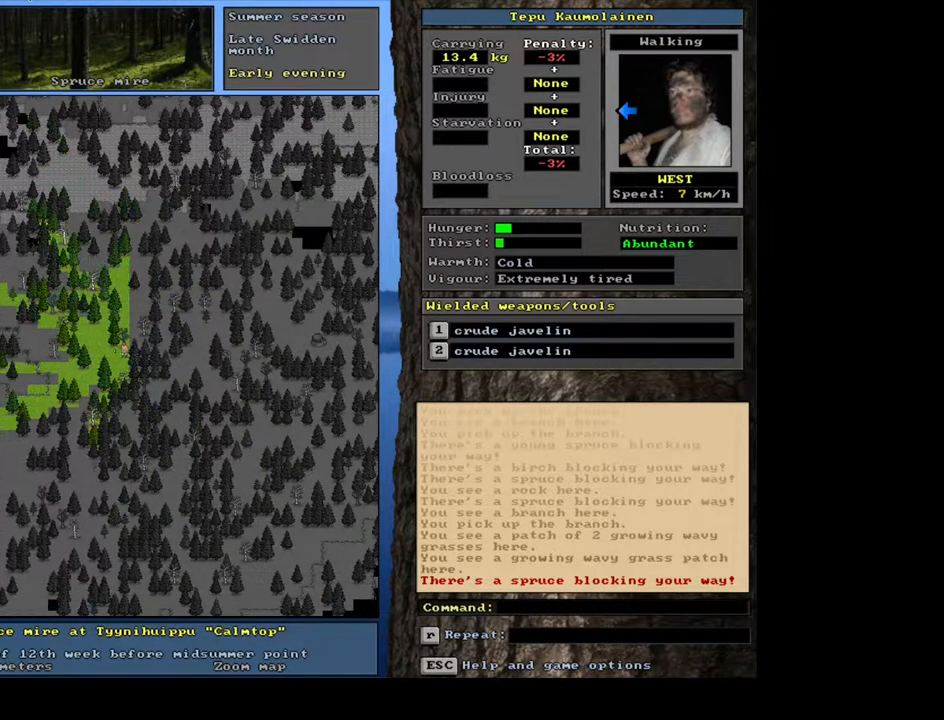
{"keys": ["ctrl_l", "num4"], "mouse": [], "events": [[117, "num4", "down"], [200, "num4", "up"], [283, "num4", "down"], [383, "num4", "up"], [467, "num4", "down"]]}
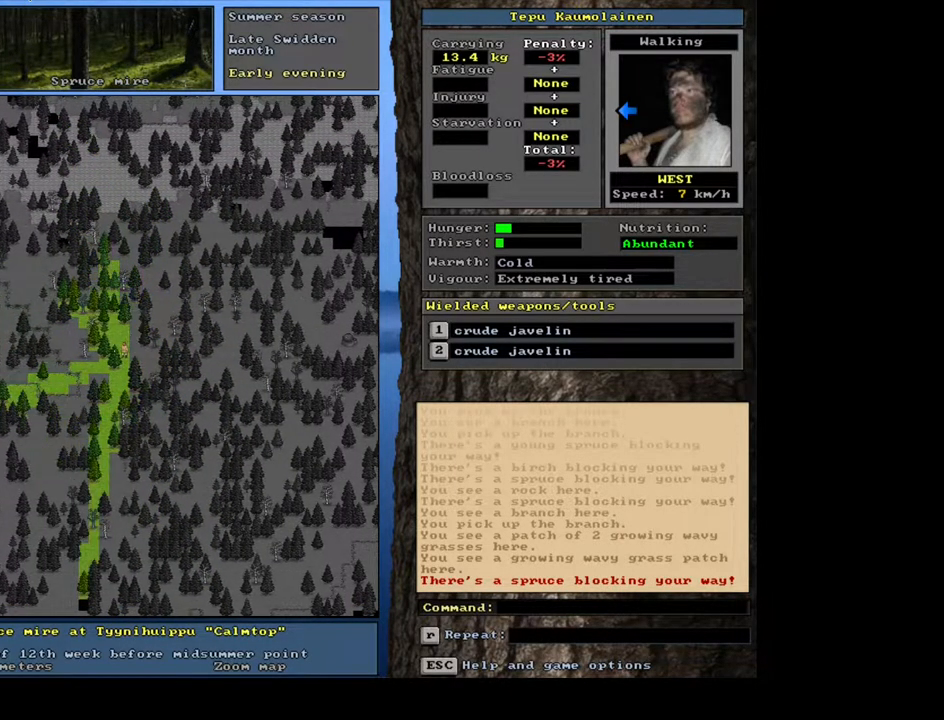
{"keys": ["ctrl_l", "num1"], "mouse": [], "events": [[17, "num4", "up"], [133, "num1", "down"], [250, "num1", "up"], [450, "num1", "down"]]}
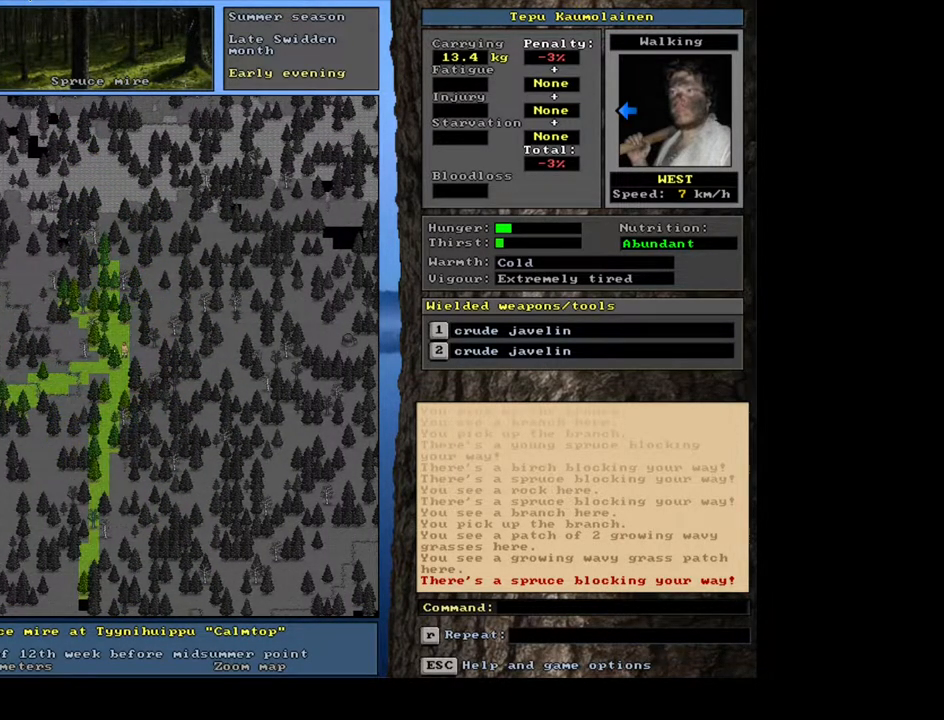
{"keys": ["ctrl_l"], "mouse": [], "events": [[83, "num1", "up"], [383, "num4", "down"], [500, "num4", "up"]]}
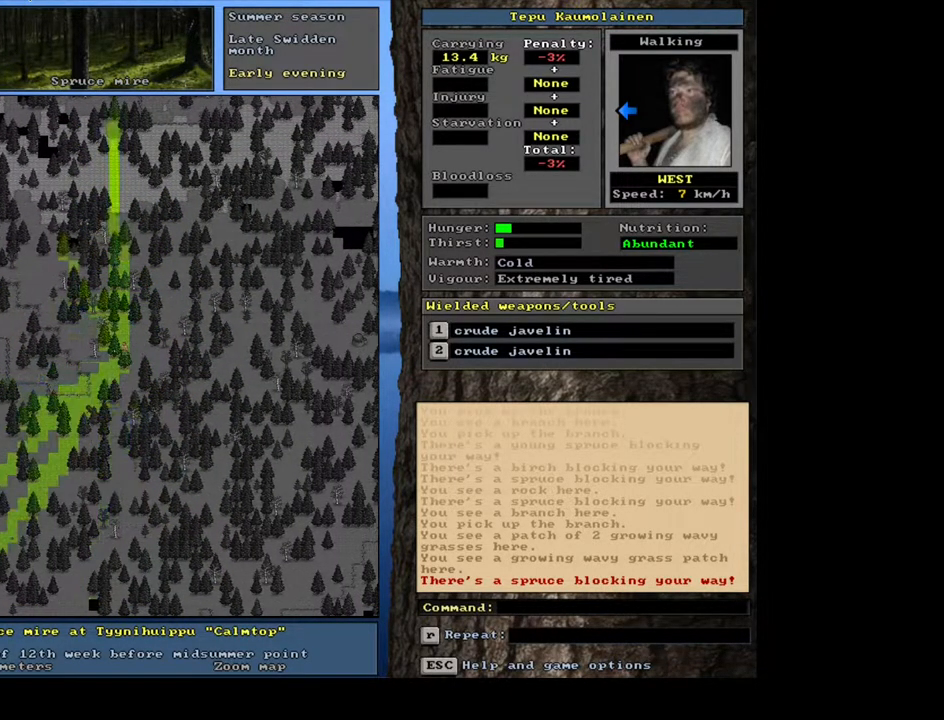
{"keys": ["ctrl_l", "num4"], "mouse": [], "events": [[100, "num1", "down"], [167, "num1", "up"], [283, "num4", "down"], [383, "num4", "up"], [450, "num4", "down"]]}
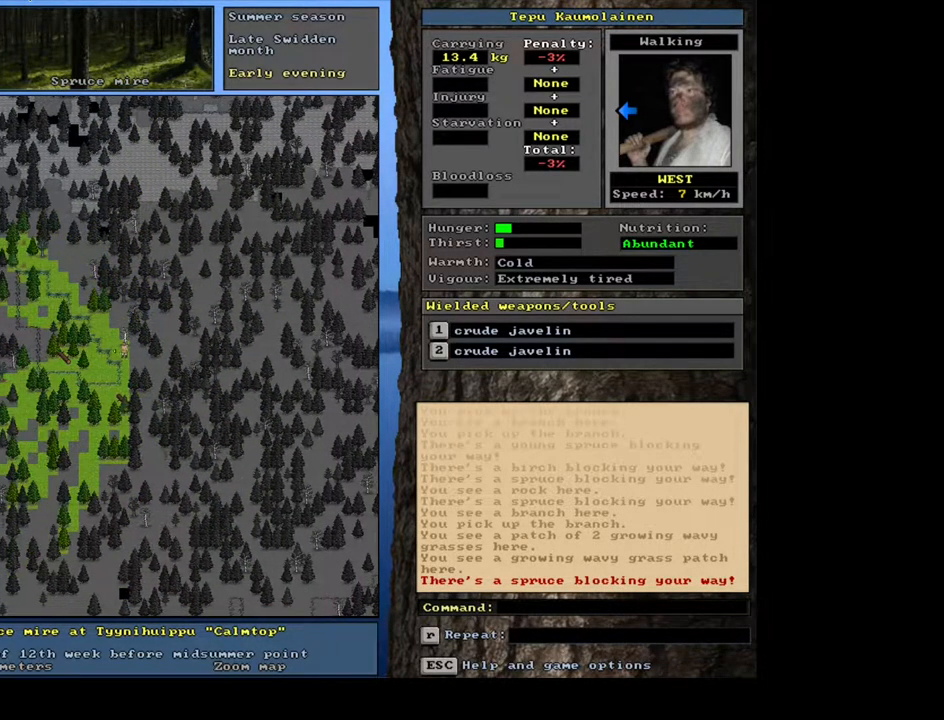
{"keys": ["ctrl_l", "num1"], "mouse": [], "events": [[50, "num4", "up"], [133, "num4", "down"], [217, "num4", "up"], [417, "num1", "down"]]}
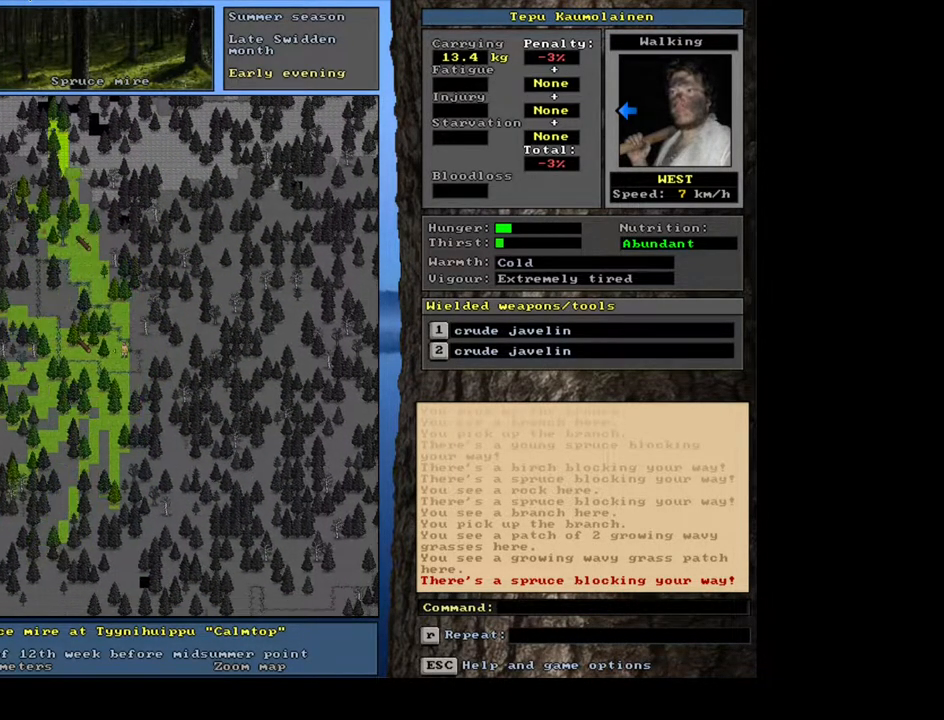
{"keys": ["ctrl_l"], "mouse": [], "events": [[33, "num1", "up"], [200, "num4", "down"], [317, "num4", "up"]]}
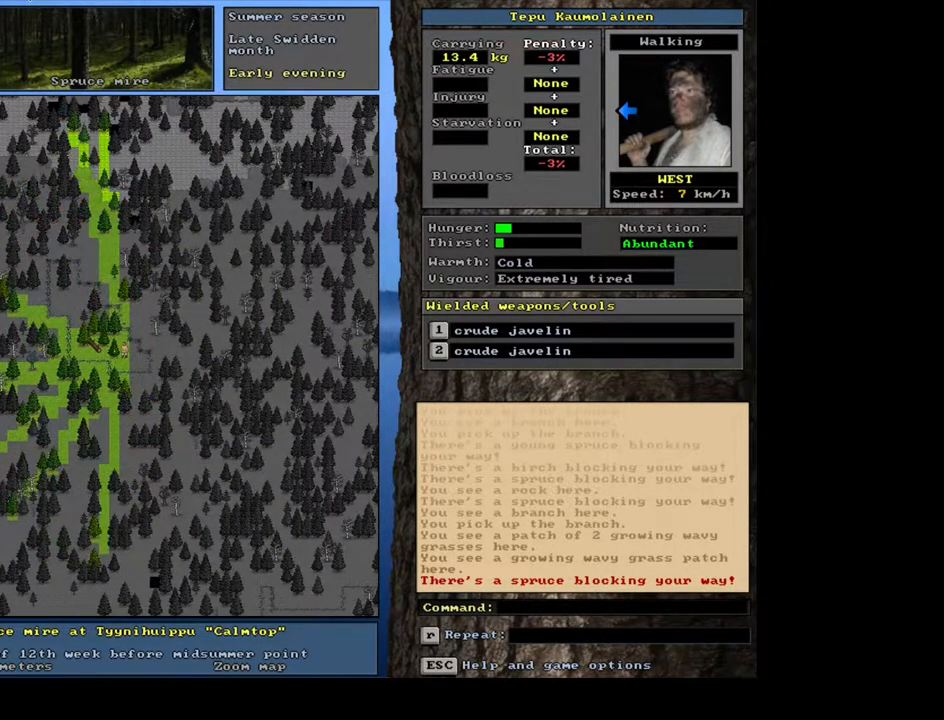
{"keys": ["ctrl_l"], "mouse": [], "events": []}
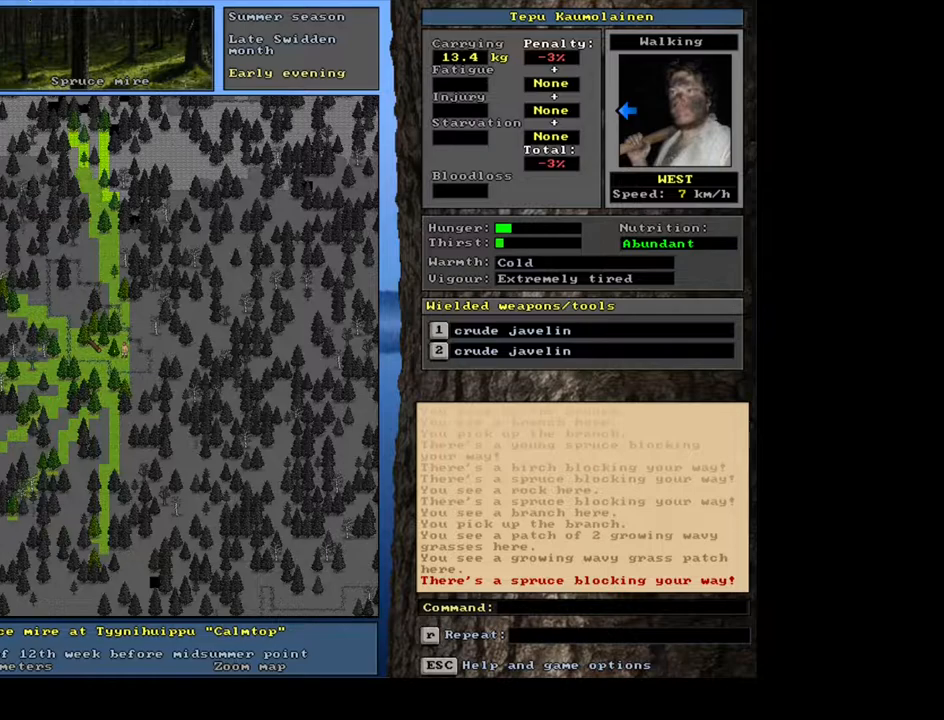
{"keys": ["ctrl_l"], "mouse": [], "events": []}
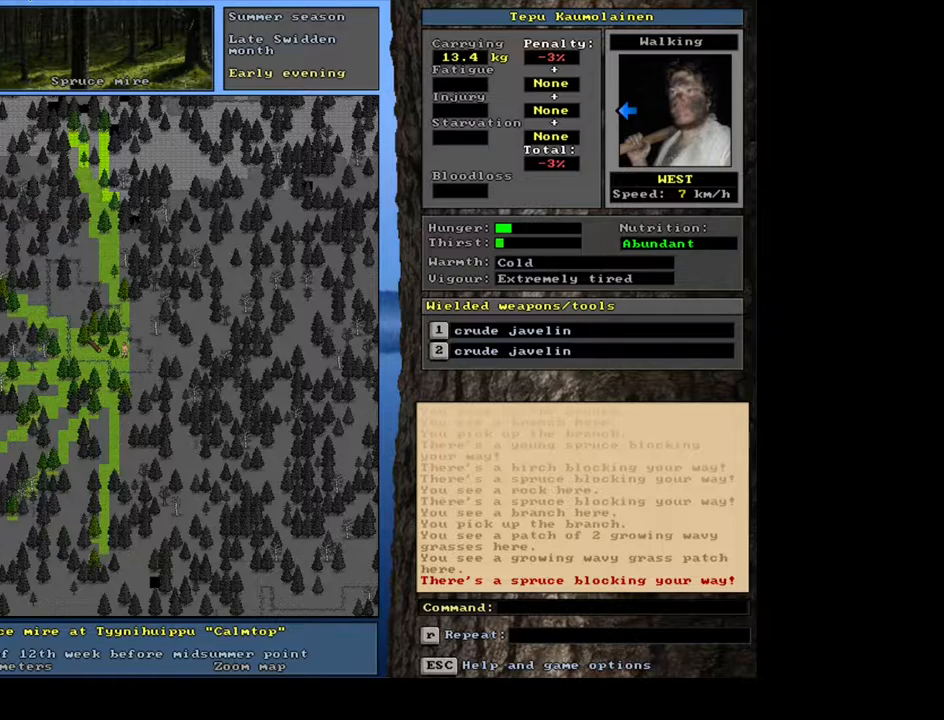
{"keys": ["ctrl_l"], "mouse": [], "events": []}